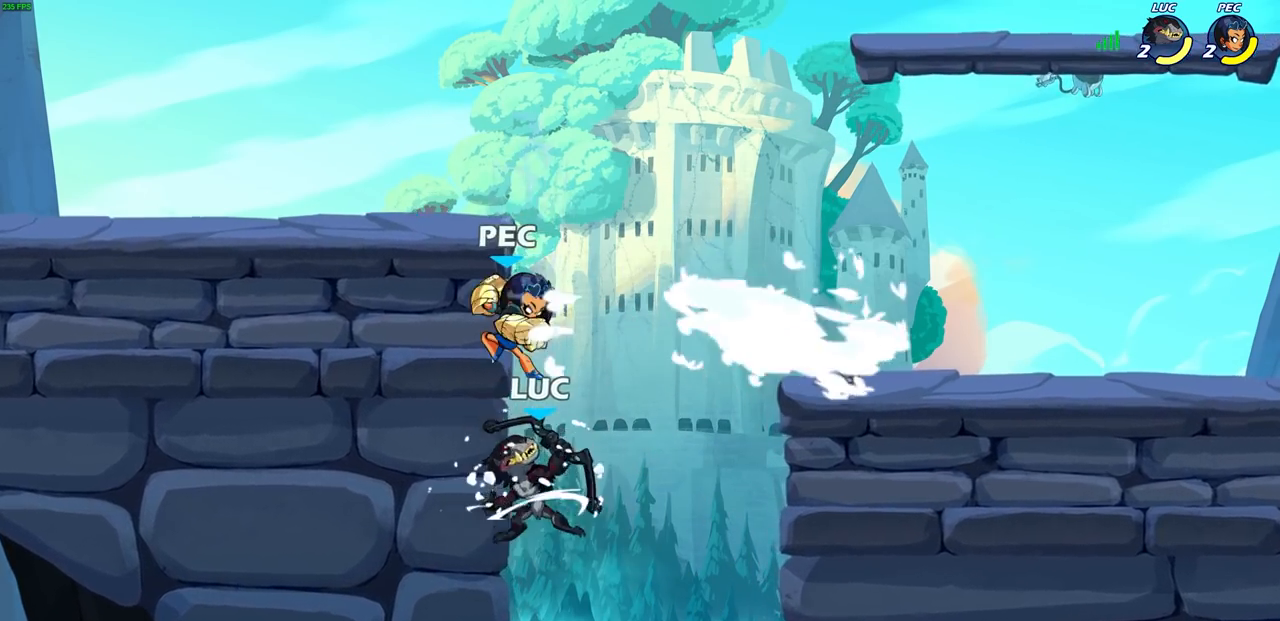
Gameplay with a controller (PlayStation layout); each line is a JSON object with the inputs held at the frame after it. "events" lists button and stick changes between this image and that frame as [ms after this image, input, new state], when the widget could be followed in between.
{"buttons": [], "left_stick": "center", "right_stick": "center", "events": [[267, "CROSS", "down"], [333, "CIRCLE", "down"], [367, "CROSS", "up"], [433, "CIRCLE", "up"]]}
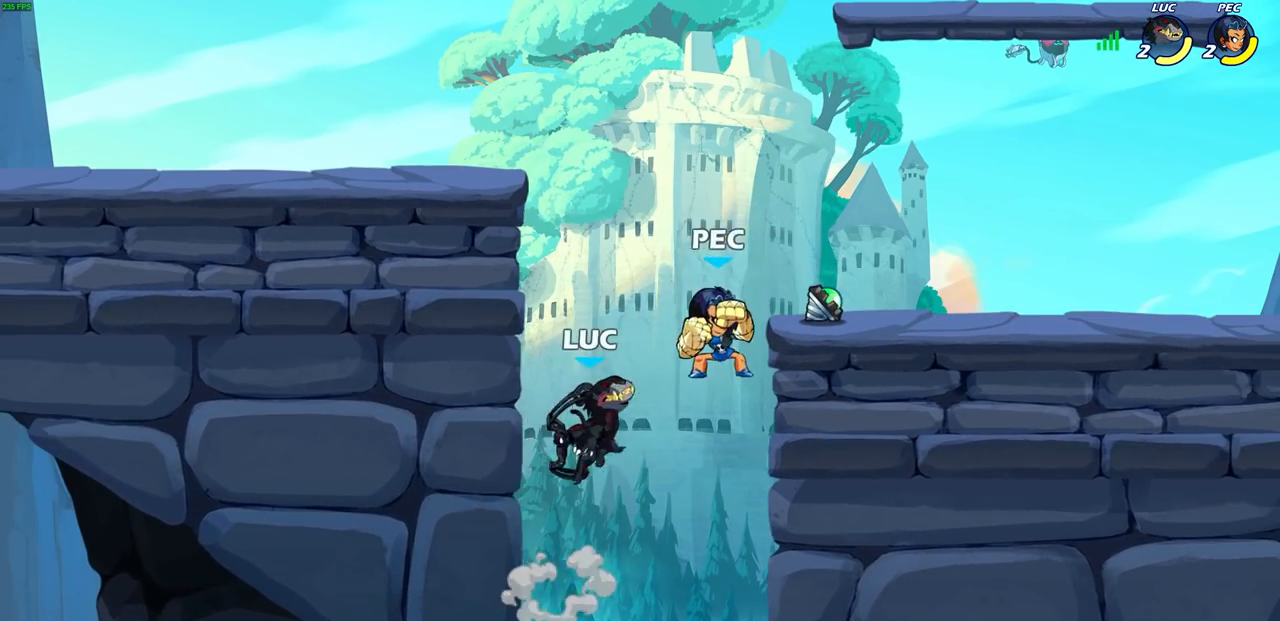
{"buttons": [], "left_stick": "center", "right_stick": "center", "events": []}
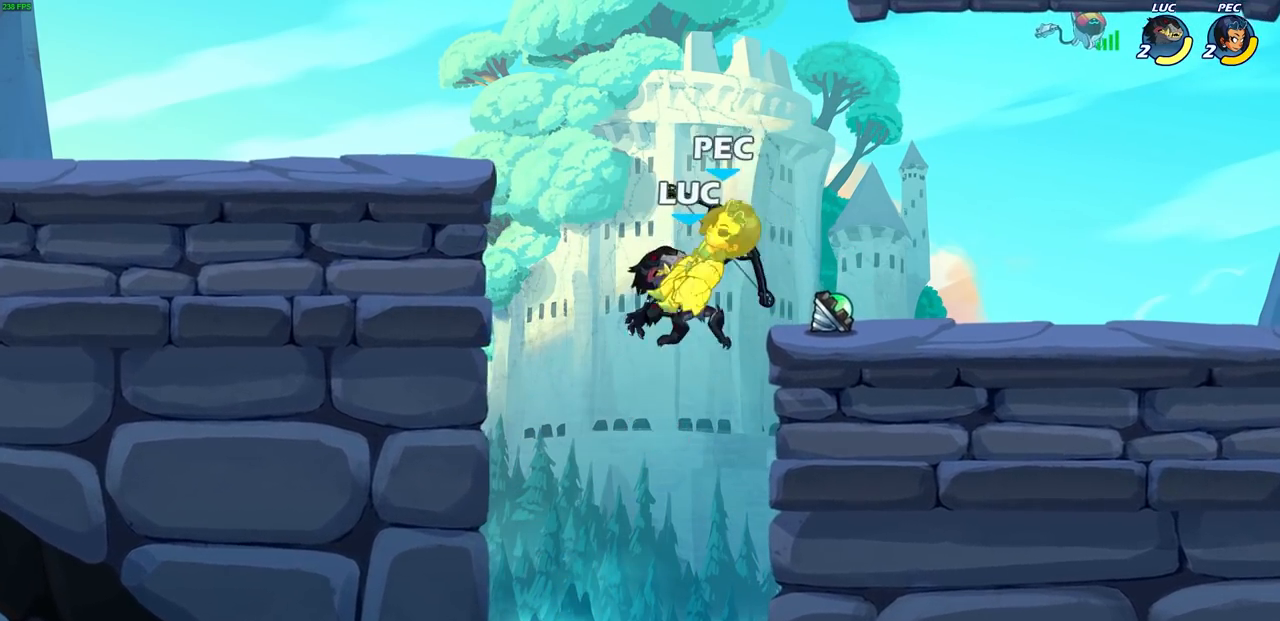
{"buttons": [], "left_stick": "up-right", "right_stick": "center", "events": [[133, "left_stick", "up-right"], [200, "R2", "down"], [500, "R2", "up"]]}
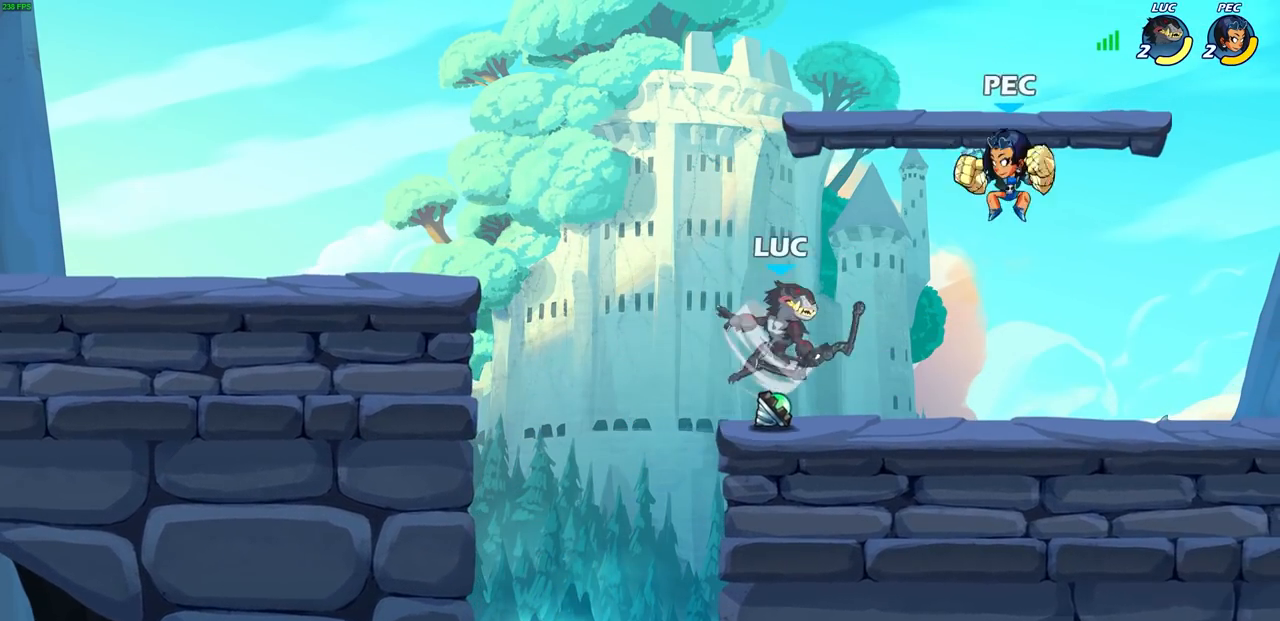
{"buttons": [], "left_stick": "center", "right_stick": "center", "events": [[17, "left_stick", "down"], [50, "SQUARE", "down"], [117, "left_stick", "center"], [150, "SQUARE", "up"]]}
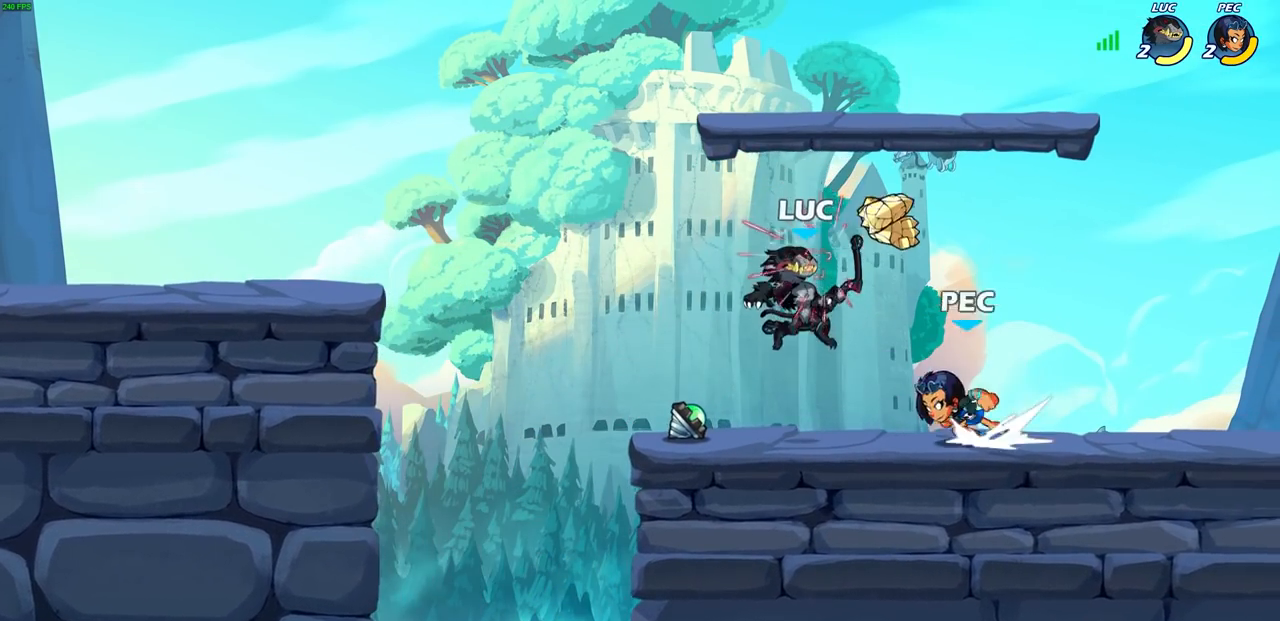
{"buttons": [], "left_stick": "left", "right_stick": "center", "events": [[100, "SQUARE", "down"], [183, "SQUARE", "up"], [450, "left_stick", "left"]]}
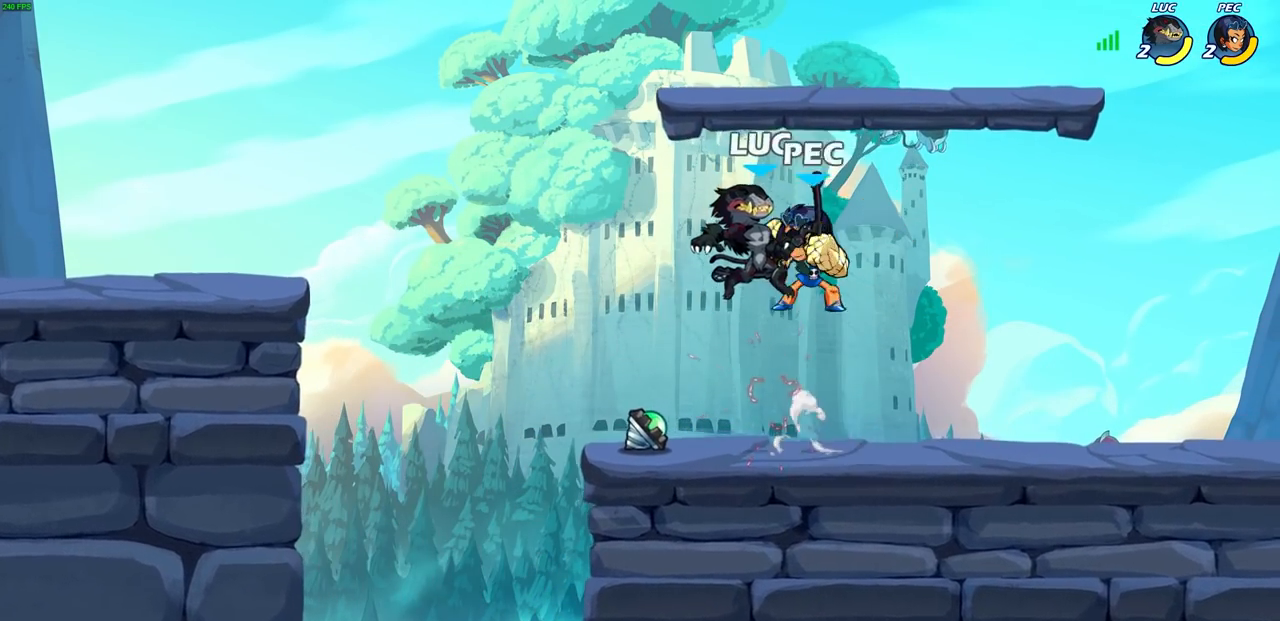
{"buttons": [], "left_stick": "up", "right_stick": "center", "events": [[33, "CROSS", "down"], [50, "R1", "down"], [50, "R2", "down"], [250, "CROSS", "up"], [283, "R1", "up"], [283, "R2", "up"], [383, "left_stick", "up-right"], [500, "left_stick", "up"]]}
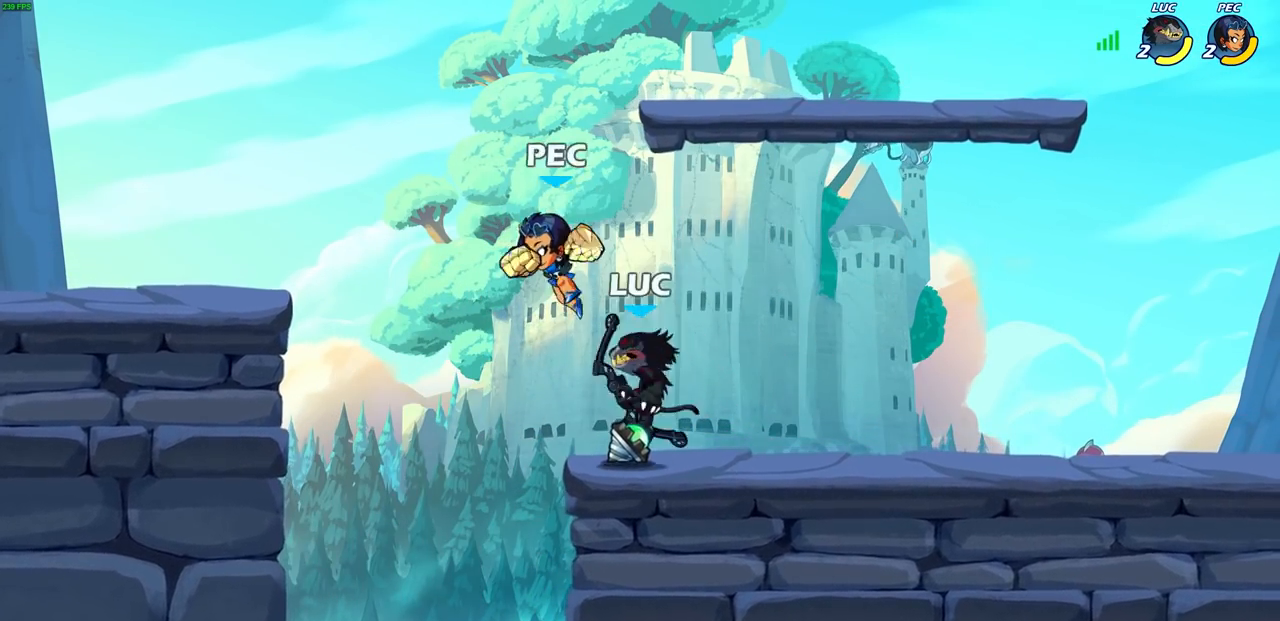
{"buttons": [], "left_stick": "center", "right_stick": "center", "events": [[17, "left_stick", "center"], [50, "SQUARE", "down"], [117, "SQUARE", "up"]]}
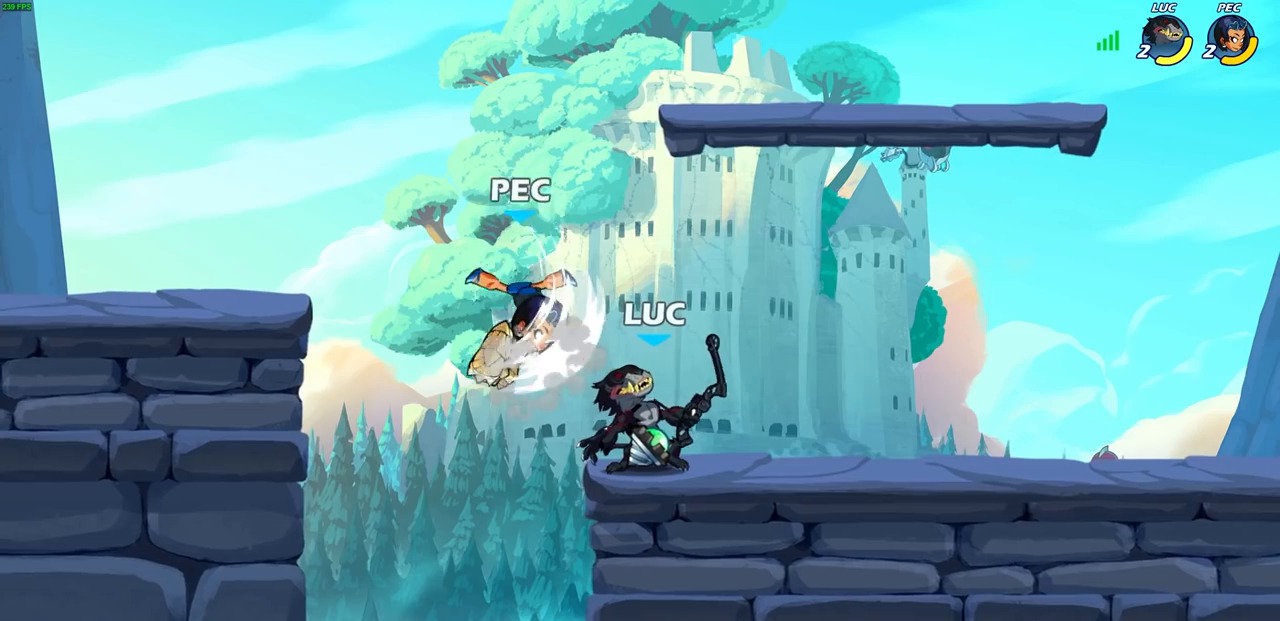
{"buttons": [], "left_stick": "right", "right_stick": "center", "events": [[33, "left_stick", "left"], [150, "left_stick", "up-right"], [317, "left_stick", "right"]]}
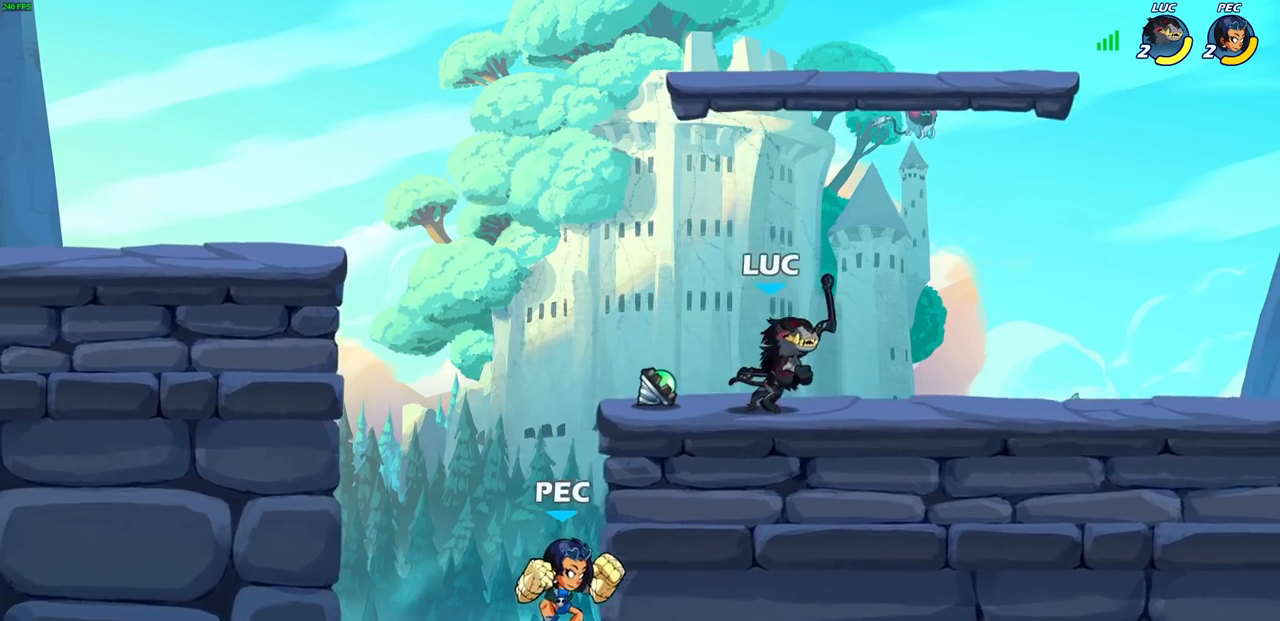
{"buttons": ["CIRCLE"], "left_stick": "center", "right_stick": "center", "events": [[117, "left_stick", "left"], [333, "CIRCLE", "down"], [450, "left_stick", "center"]]}
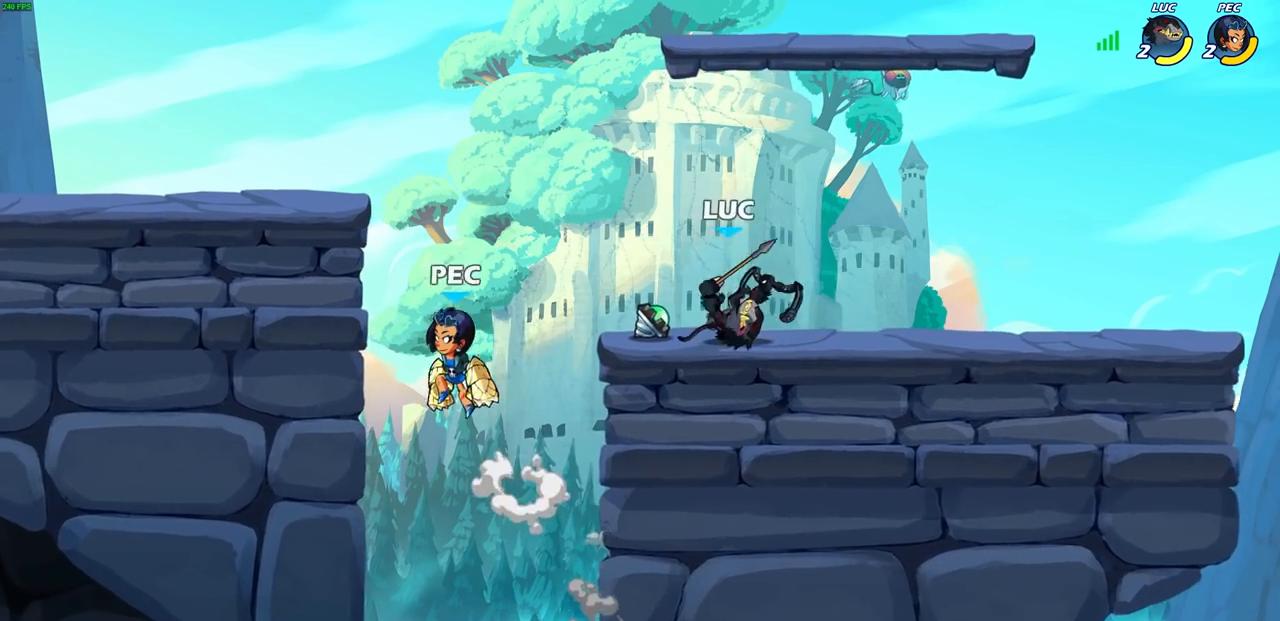
{"buttons": [], "left_stick": "center", "right_stick": "center", "events": [[467, "CIRCLE", "up"]]}
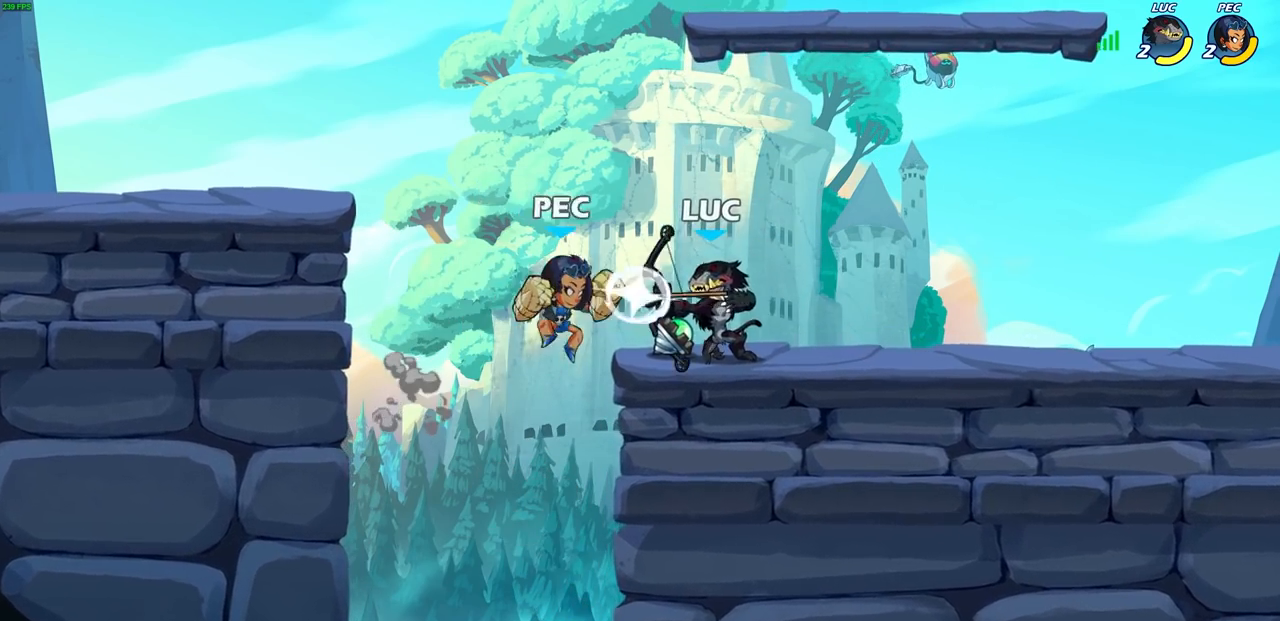
{"buttons": [], "left_stick": "center", "right_stick": "center", "events": []}
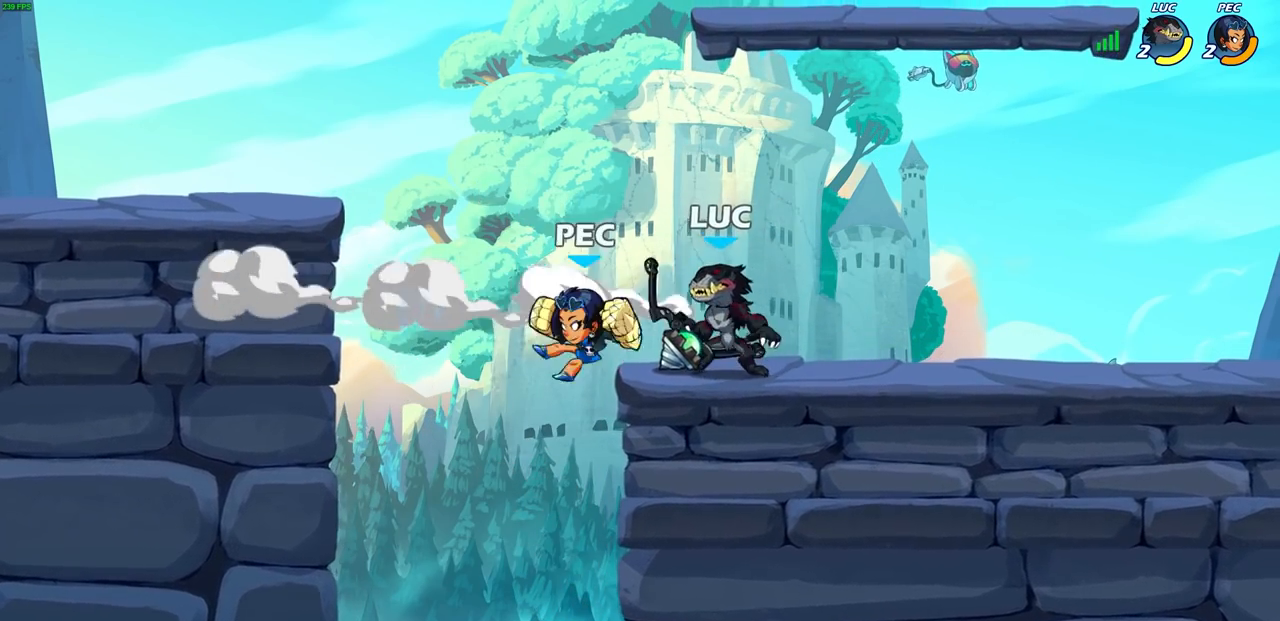
{"buttons": ["CIRCLE"], "left_stick": "down-left", "right_stick": "center", "events": [[33, "CROSS", "down"], [67, "left_stick", "down-left"], [100, "CIRCLE", "down"], [117, "CROSS", "up"]]}
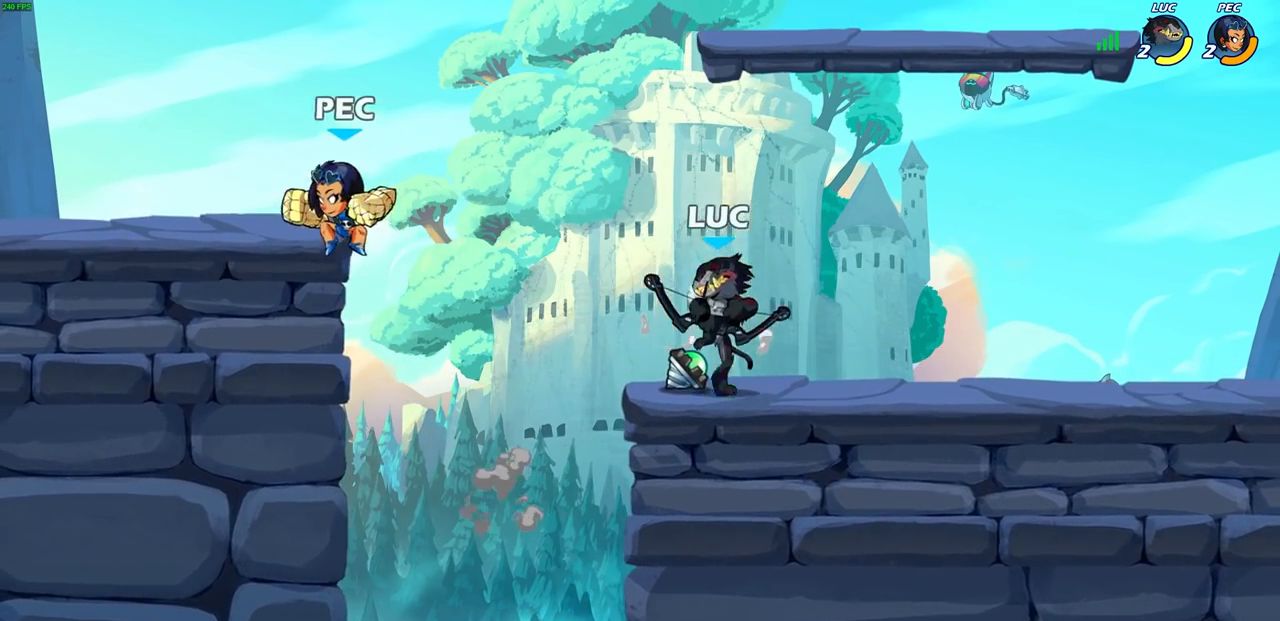
{"buttons": ["SQUARE"], "left_stick": "center", "right_stick": "center", "events": [[150, "CIRCLE", "up"], [200, "left_stick", "center"], [467, "SQUARE", "down"]]}
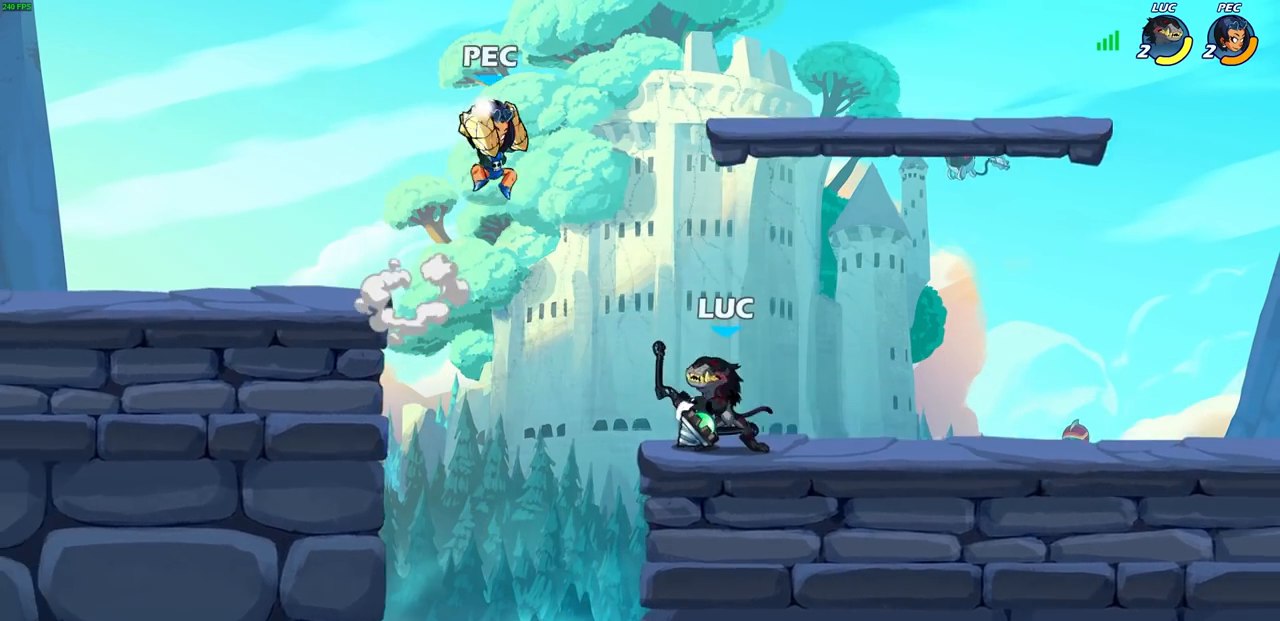
{"buttons": [], "left_stick": "center", "right_stick": "center", "events": [[67, "SQUARE", "up"]]}
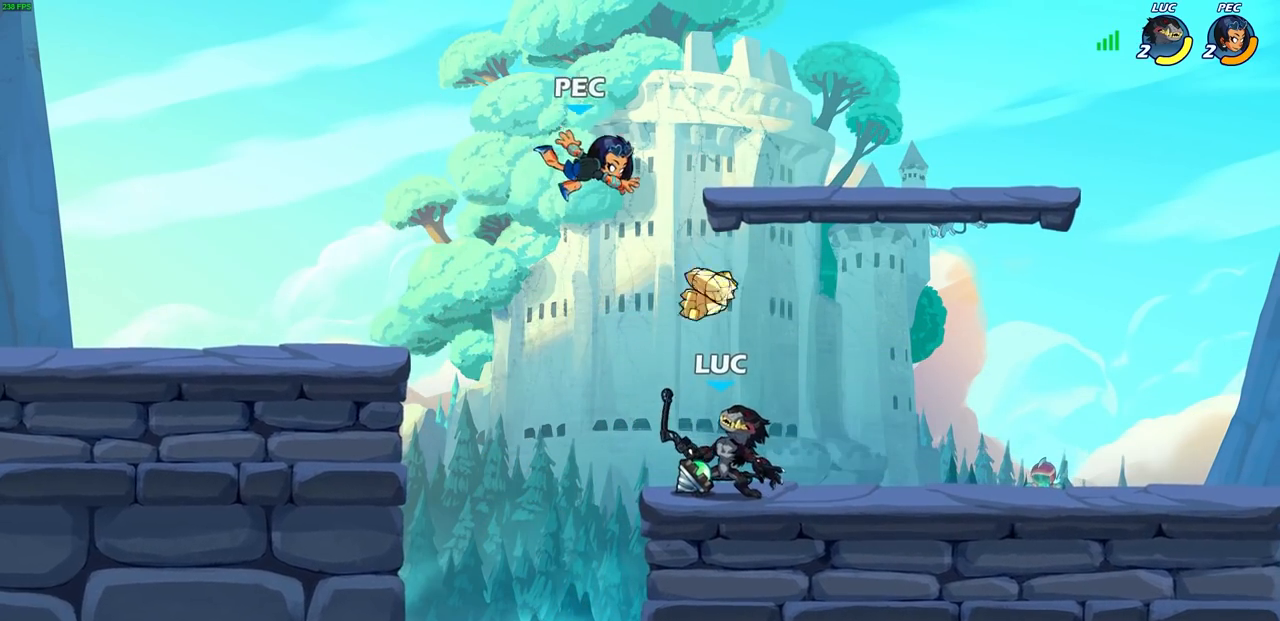
{"buttons": ["SQUARE"], "left_stick": "center", "right_stick": "center", "events": [[100, "R2", "down"], [150, "R1", "down"], [350, "R1", "up"], [367, "R2", "up"], [417, "SQUARE", "down"]]}
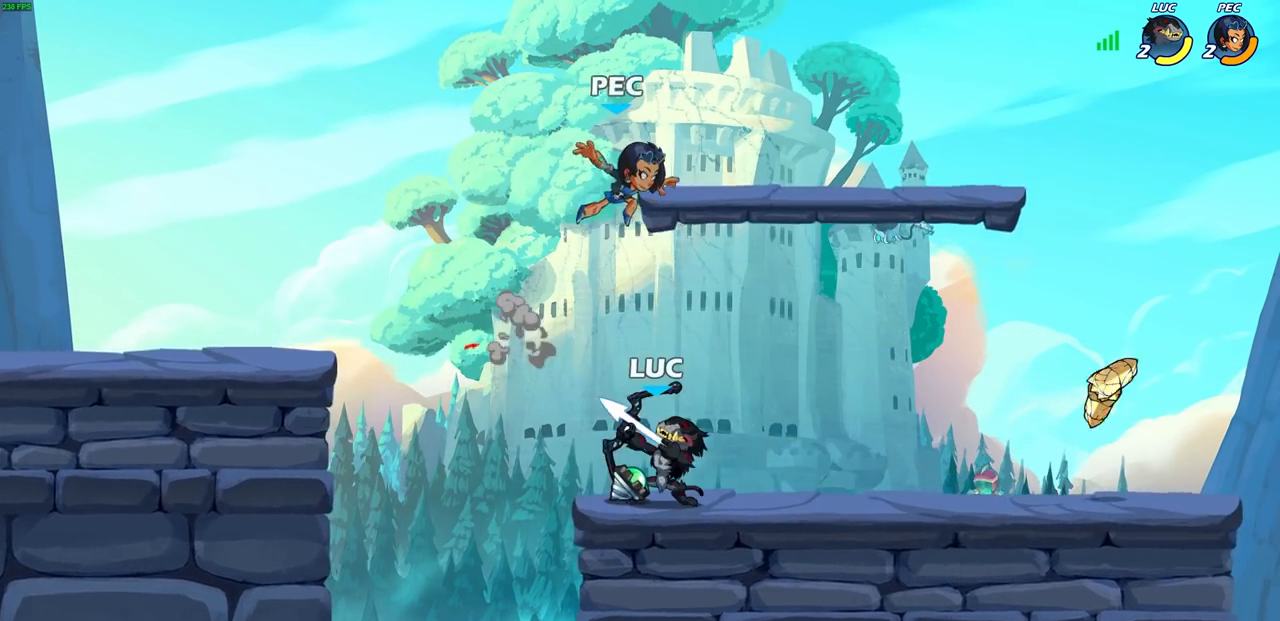
{"buttons": ["SQUARE"], "left_stick": "center", "right_stick": "center", "events": [[50, "SQUARE", "up"], [433, "CROSS", "down"], [450, "SQUARE", "down"], [500, "CROSS", "up"]]}
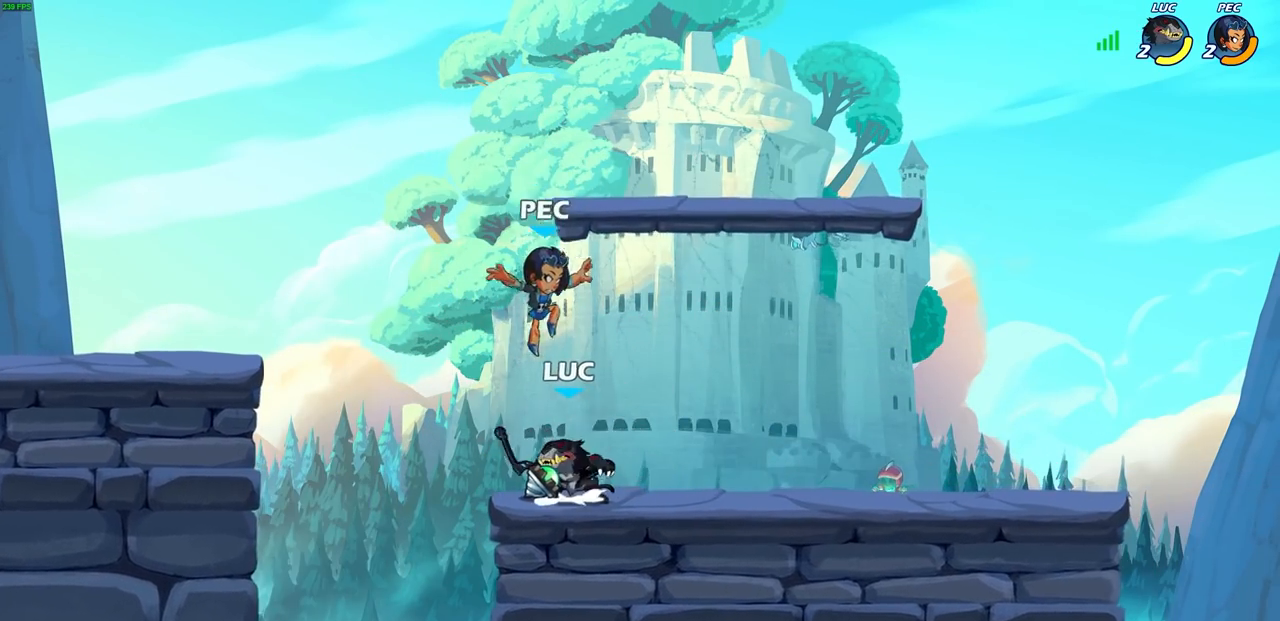
{"buttons": [], "left_stick": "center", "right_stick": "center", "events": [[17, "SQUARE", "up"]]}
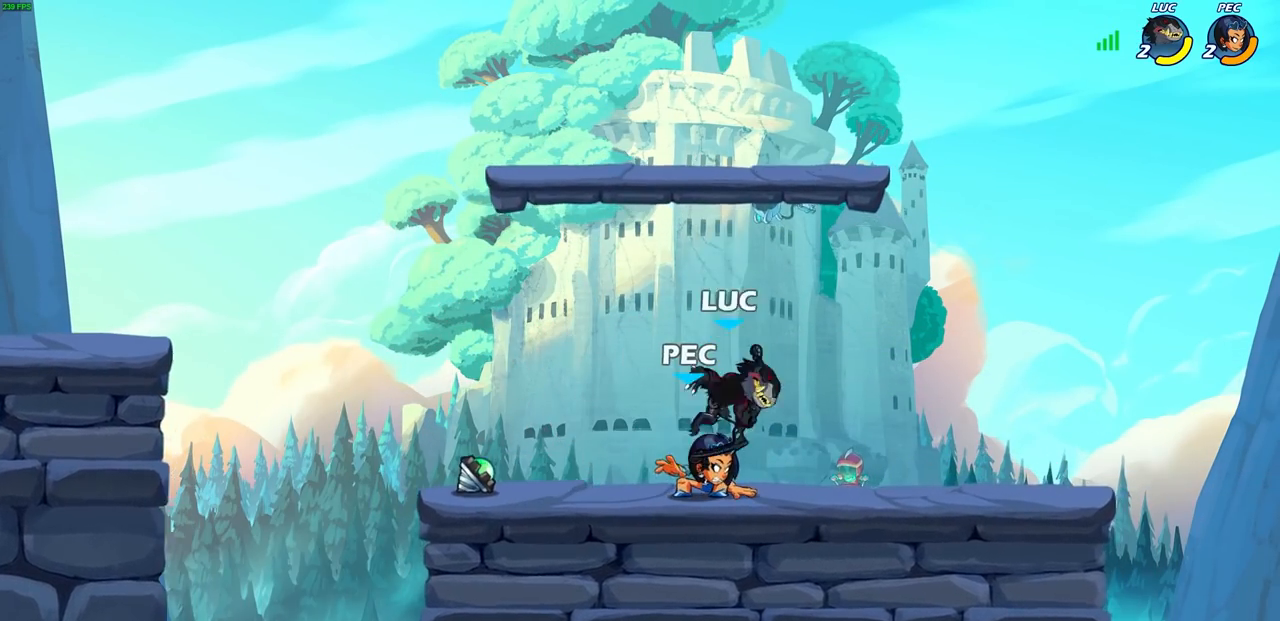
{"buttons": [], "left_stick": "up", "right_stick": "center", "events": [[17, "left_stick", "up-left"], [50, "CROSS", "down"], [217, "CROSS", "up"], [333, "CROSS", "down"], [417, "CROSS", "up"], [467, "left_stick", "up"]]}
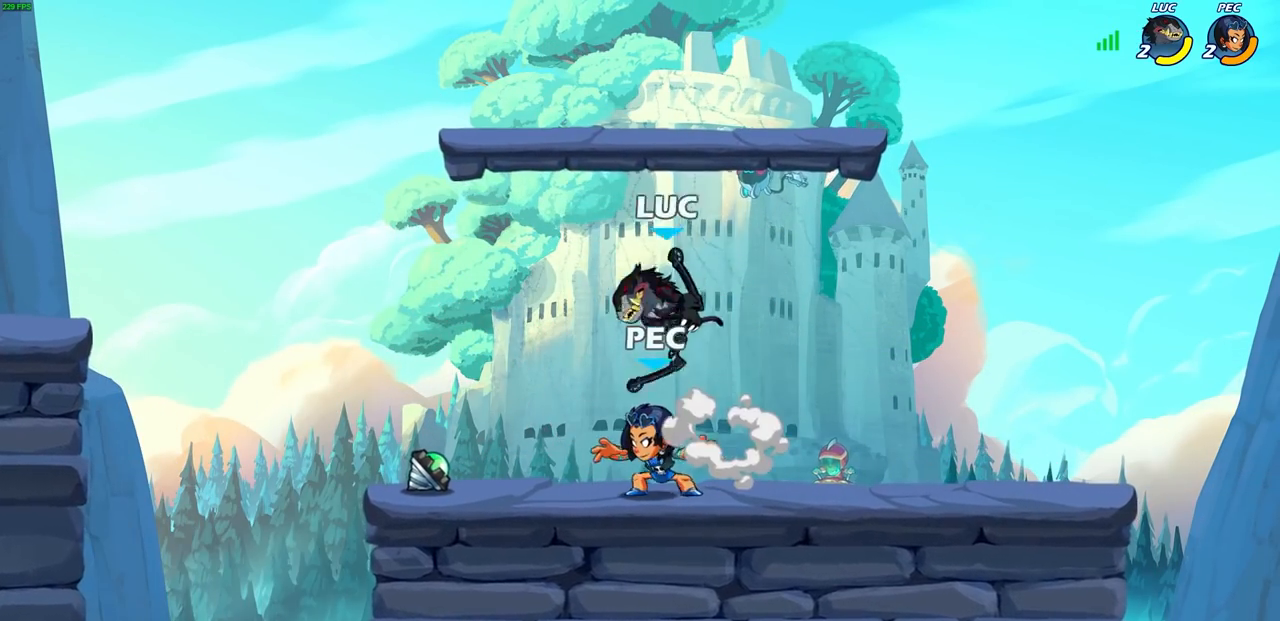
{"buttons": ["SQUARE"], "left_stick": "left", "right_stick": "center", "events": [[33, "left_stick", "up-right"], [167, "left_stick", "down-right"], [233, "left_stick", "down-left"], [317, "left_stick", "center"], [383, "left_stick", "left"], [433, "SQUARE", "down"]]}
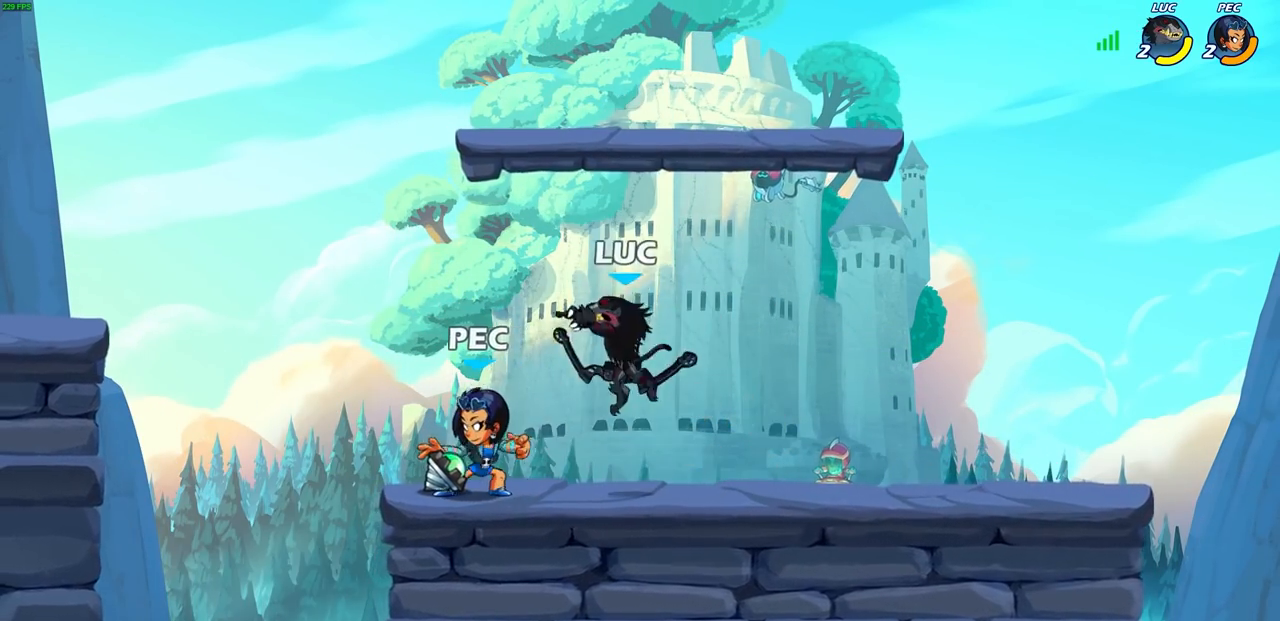
{"buttons": [], "left_stick": "left", "right_stick": "center", "events": [[17, "SQUARE", "up"], [417, "left_stick", "center"], [467, "left_stick", "left"]]}
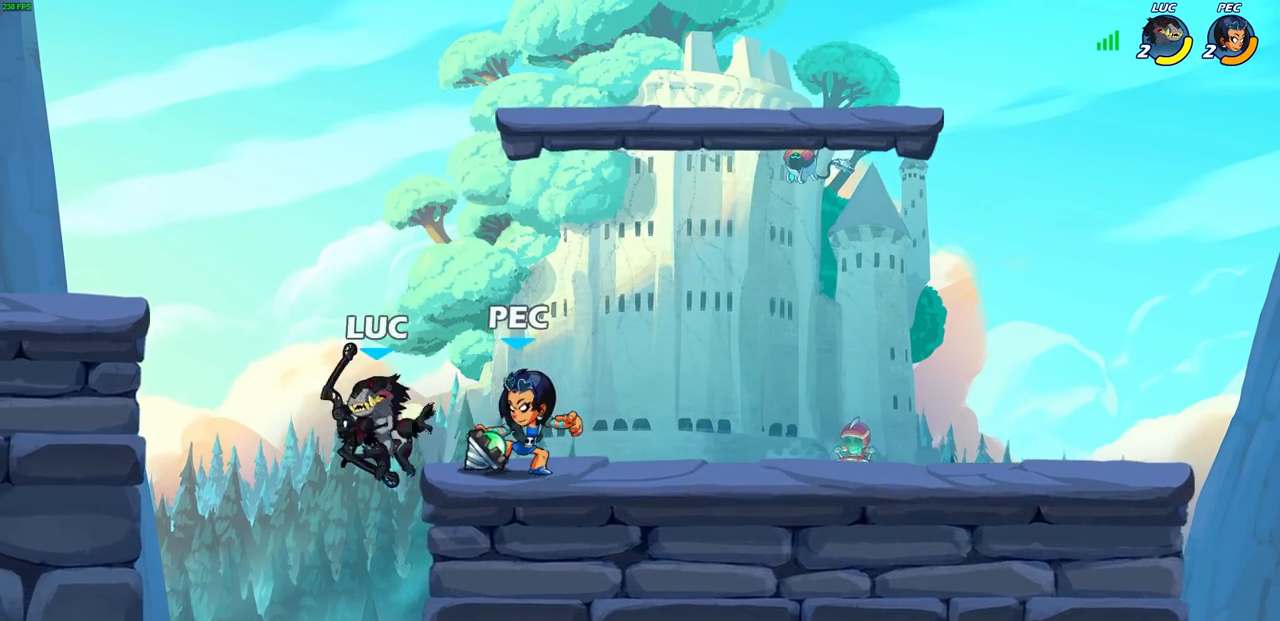
{"buttons": [], "left_stick": "center", "right_stick": "center", "events": [[100, "left_stick", "down"], [150, "left_stick", "right"], [233, "CROSS", "down"], [300, "left_stick", "center"], [317, "CROSS", "up"], [333, "R2", "down"], [367, "R1", "down"], [400, "CIRCLE", "down"], [467, "CIRCLE", "up"], [467, "R1", "up"], [467, "R2", "up"]]}
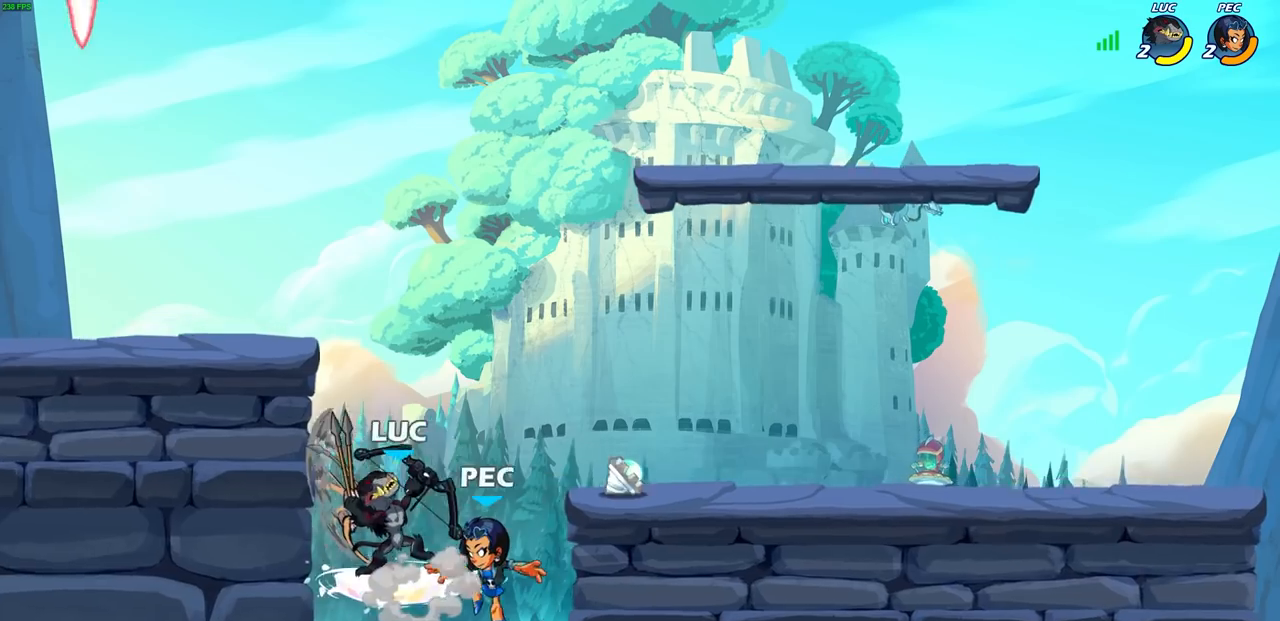
{"buttons": [], "left_stick": "center", "right_stick": "center", "events": []}
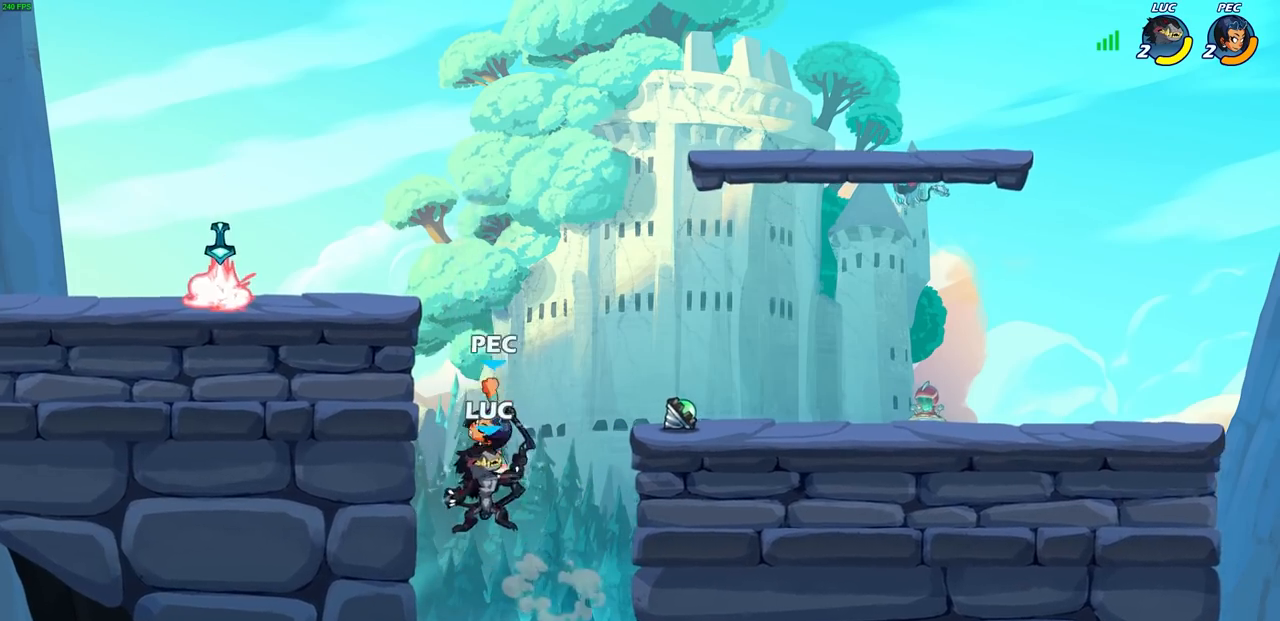
{"buttons": [], "left_stick": "center", "right_stick": "center", "events": [[117, "CROSS", "down"], [117, "left_stick", "up-left"], [250, "CIRCLE", "down"], [267, "CROSS", "up"], [333, "left_stick", "center"], [350, "CIRCLE", "up"]]}
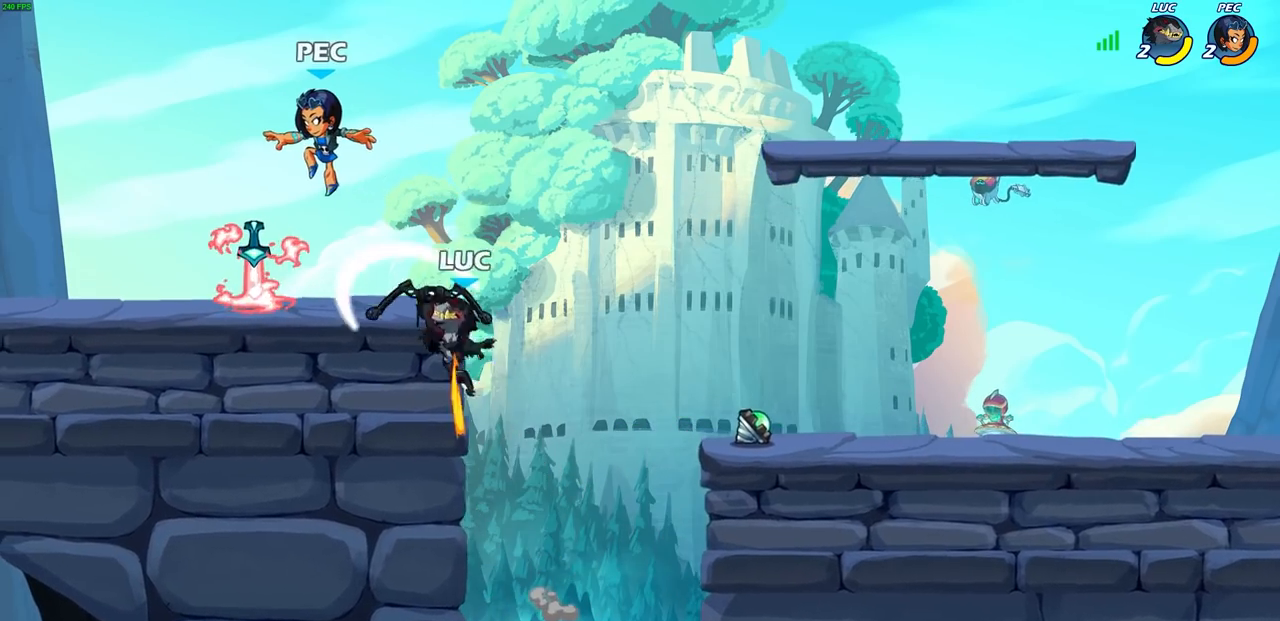
{"buttons": [], "left_stick": "up-left", "right_stick": "center", "events": [[267, "left_stick", "right"], [350, "CROSS", "down"], [450, "CROSS", "up"], [483, "left_stick", "up-left"]]}
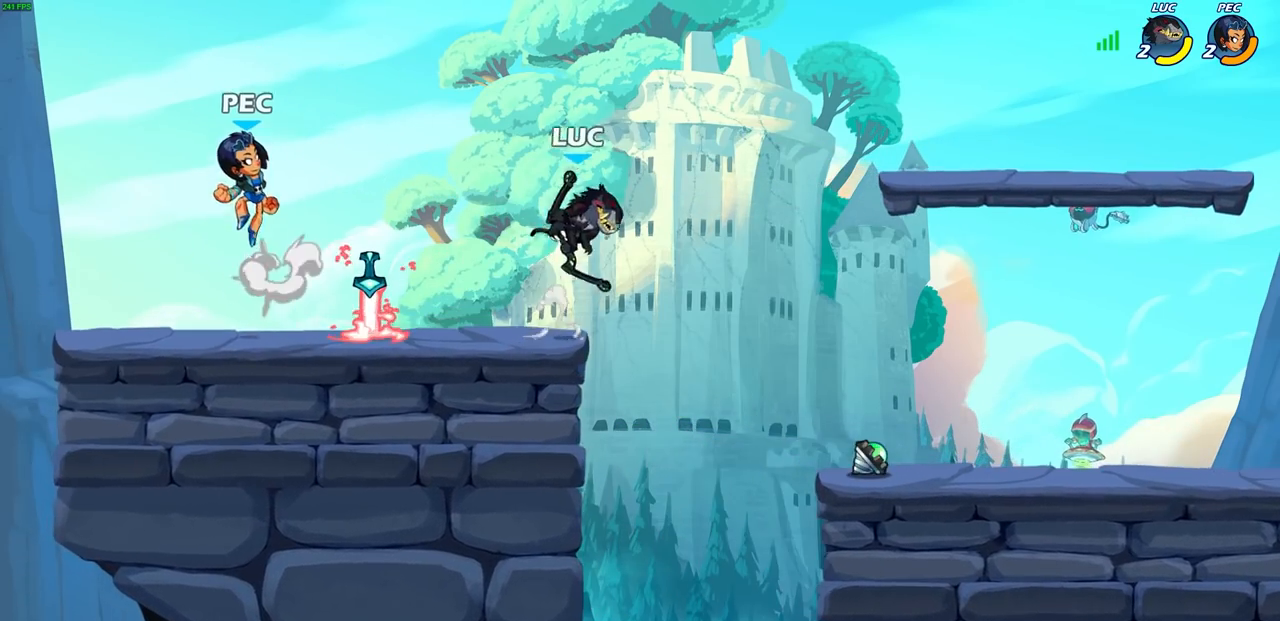
{"buttons": [], "left_stick": "down-left", "right_stick": "center", "events": [[17, "left_stick", "left"], [83, "left_stick", "down-left"], [400, "CIRCLE", "down"], [467, "CIRCLE", "up"]]}
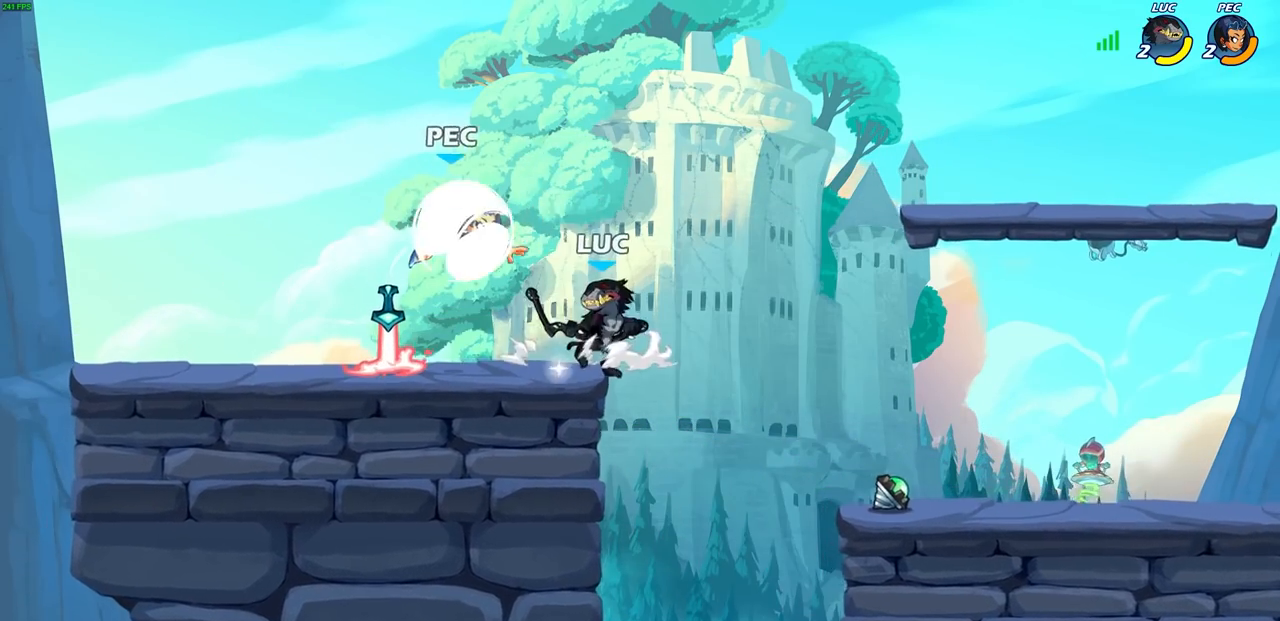
{"buttons": [], "left_stick": "center", "right_stick": "center", "events": [[17, "left_stick", "center"]]}
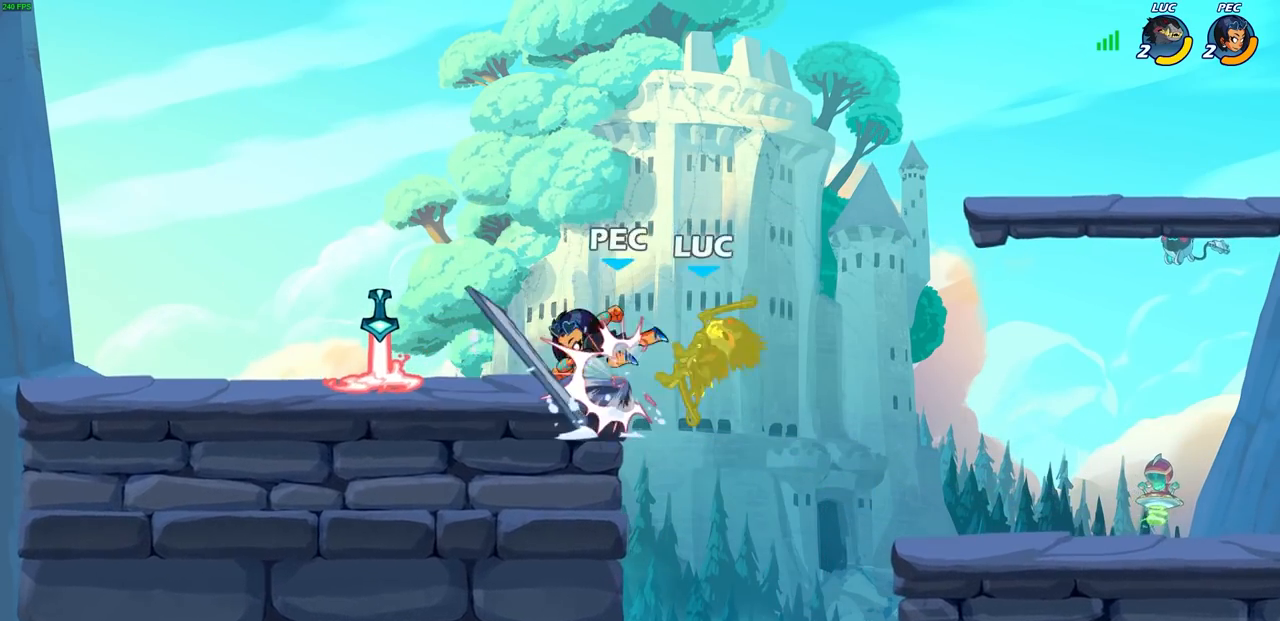
{"buttons": ["CROSS"], "left_stick": "left", "right_stick": "center", "events": [[267, "left_stick", "left"], [450, "CROSS", "down"]]}
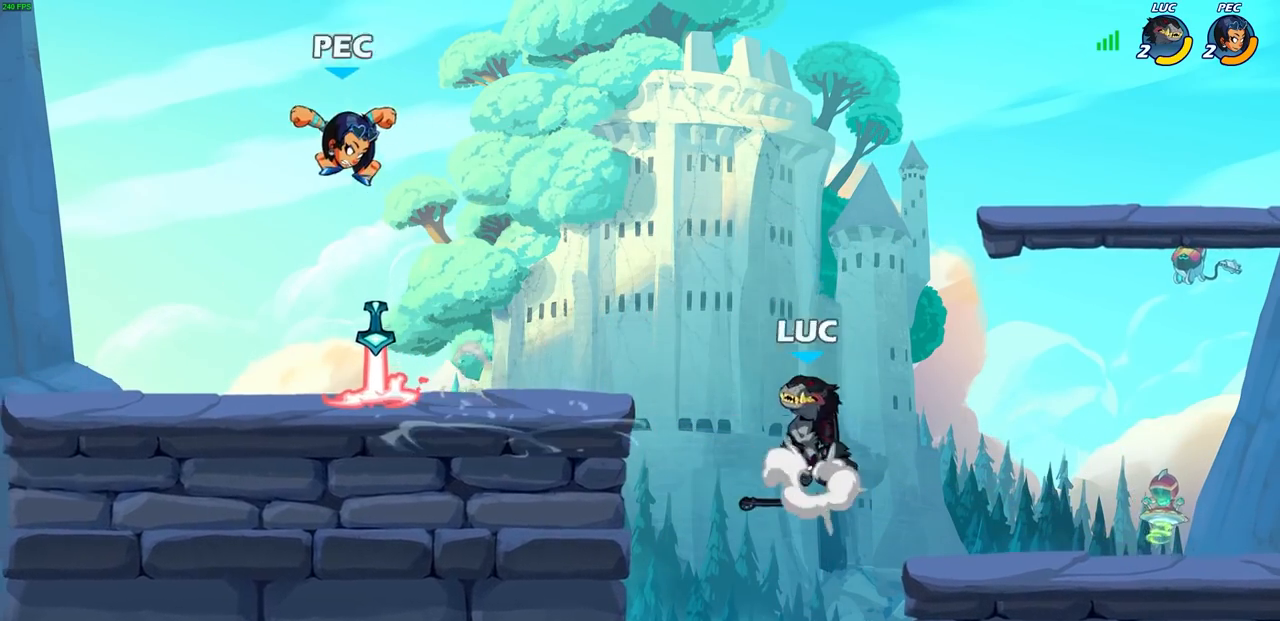
{"buttons": [], "left_stick": "center", "right_stick": "center"}
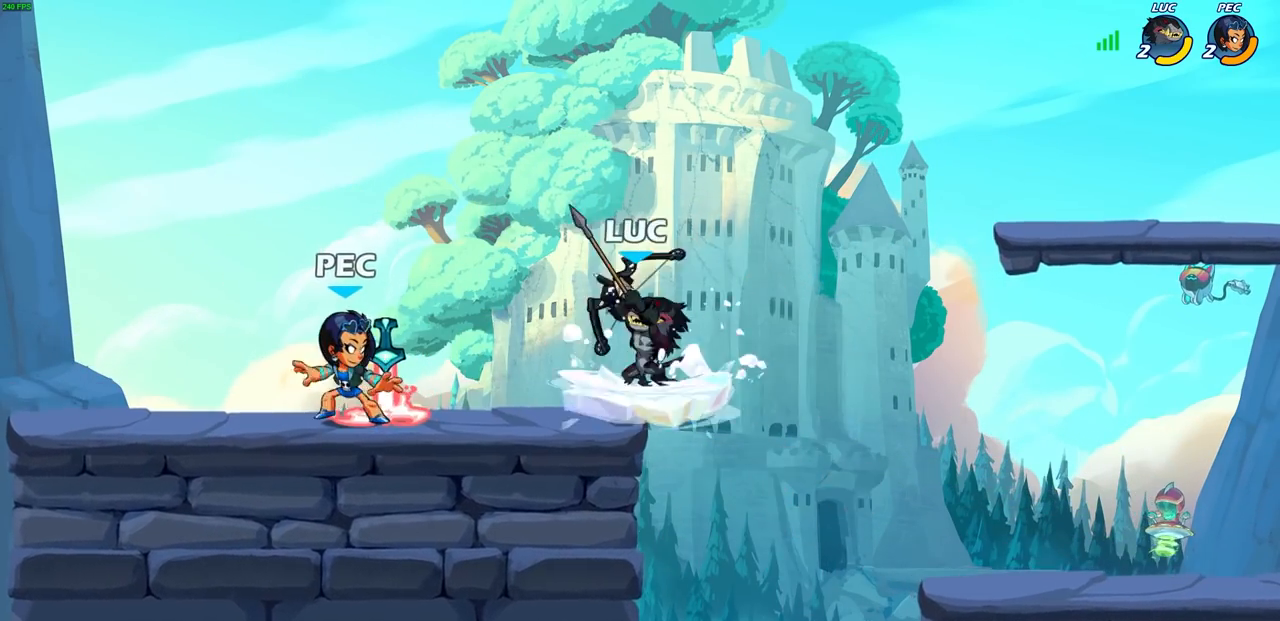
{"buttons": [], "left_stick": "center", "right_stick": "center", "events": []}
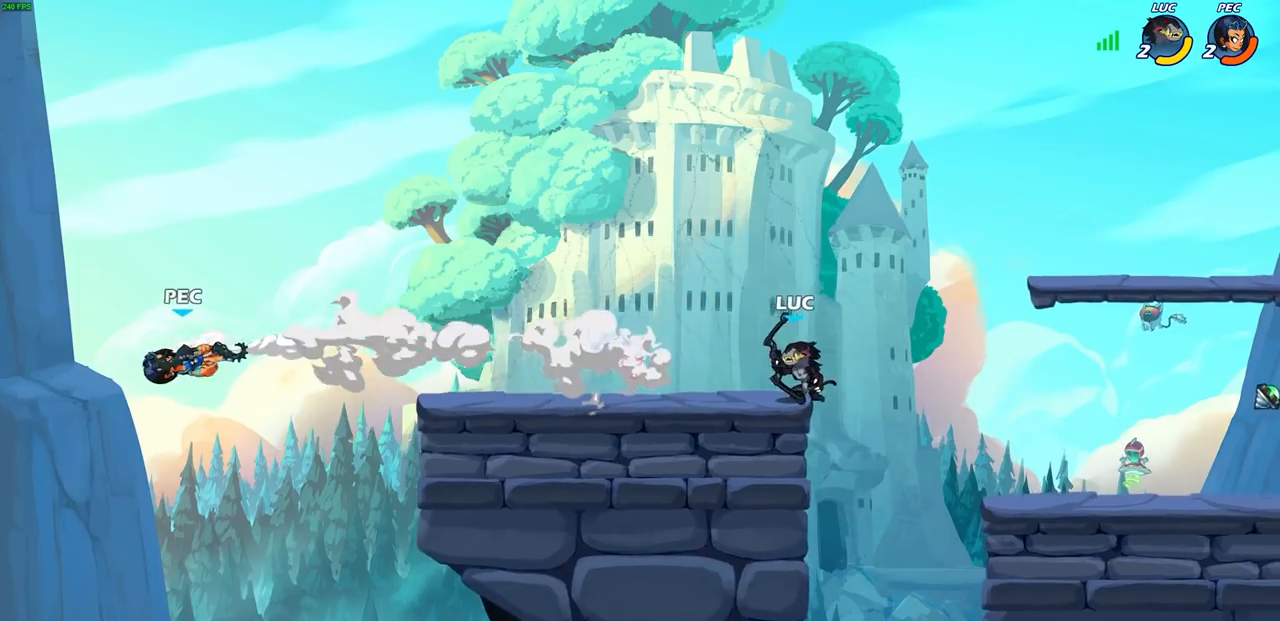
{"buttons": ["CROSS", "R2"], "left_stick": "left", "right_stick": "center", "events": [[333, "left_stick", "left"], [483, "R2", "down"], [500, "CROSS", "down"]]}
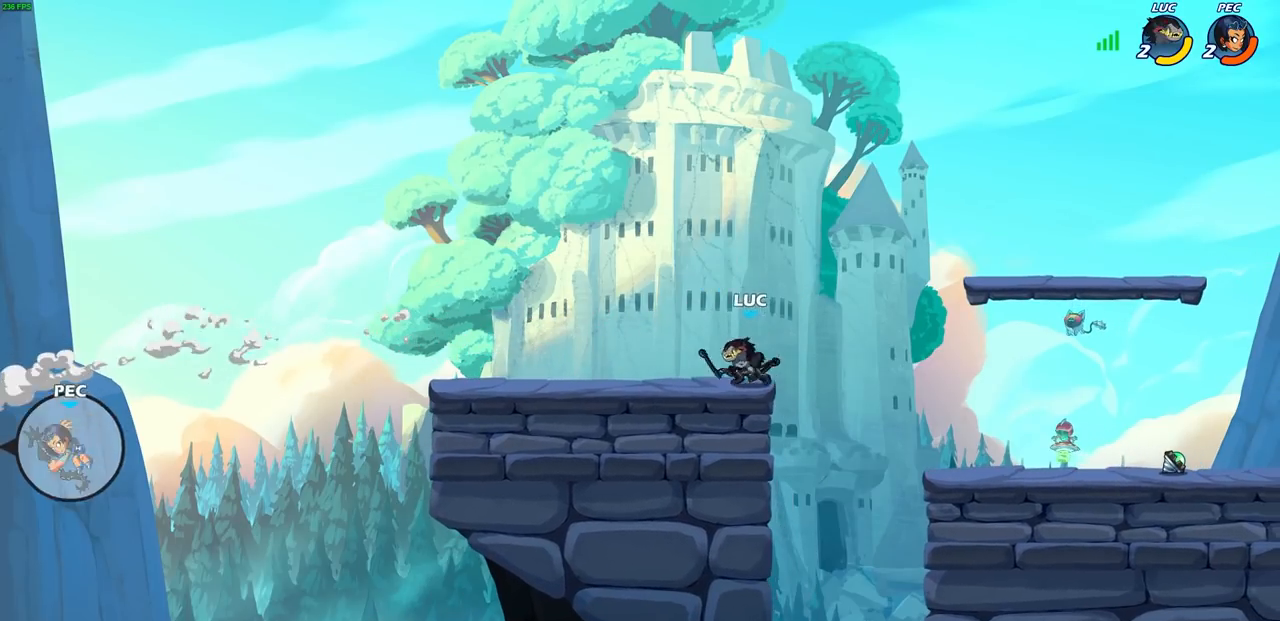
{"buttons": [], "left_stick": "center", "right_stick": "center", "events": [[83, "CROSS", "up"], [117, "R2", "up"], [183, "left_stick", "center"]]}